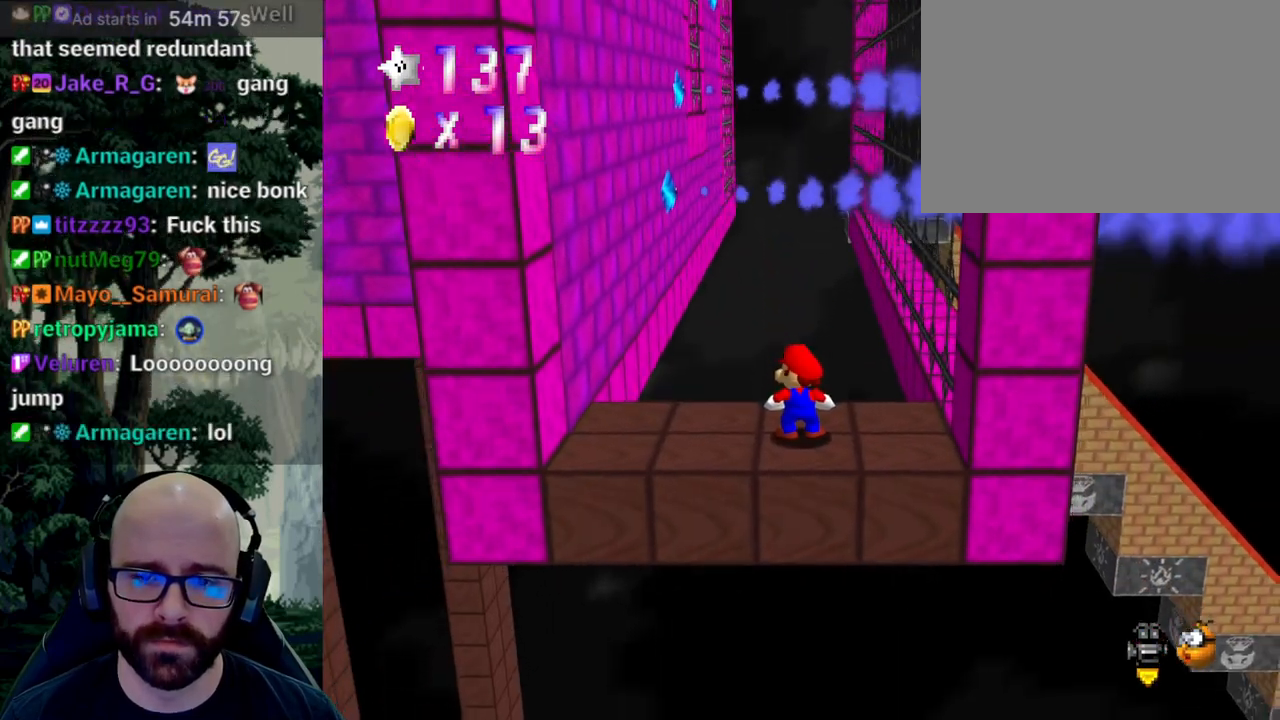
Gameplay with a controller (Xbox layout); each line is a JSON object with the inputs held at the frame after it (dt_ms = milliseconds from this image to that frame). "events" lists button and stick changes between this image and that frame as [ms after this image, input, new state], when the widget could be followed in between. Not read: B DPAD_DOWN DPAD_LEFT DPAD_RIGHT DPAD_UP L1 L2 L3 R1 R2 R3 SELECT START Y.
{"dt_ms": 1000, "buttons": [], "left_stick": "up-left", "right_stick": "center"}
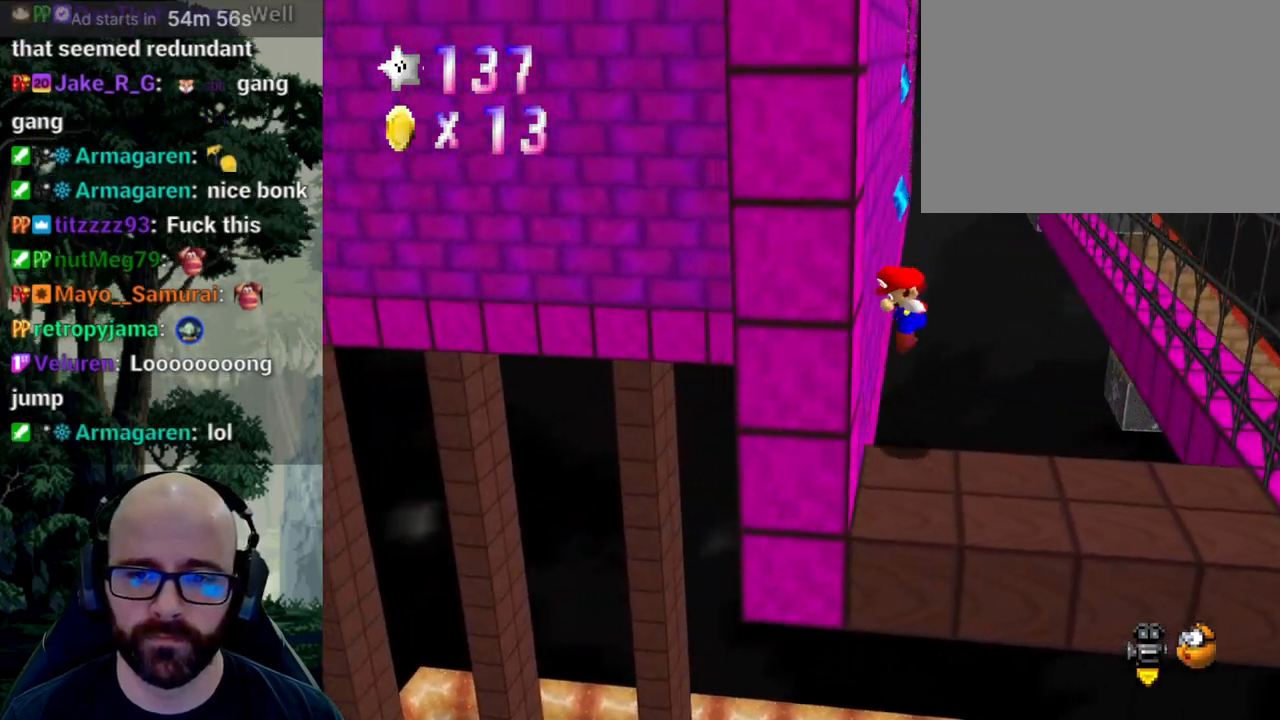
{"dt_ms": 500, "buttons": [], "left_stick": "right", "right_stick": "center"}
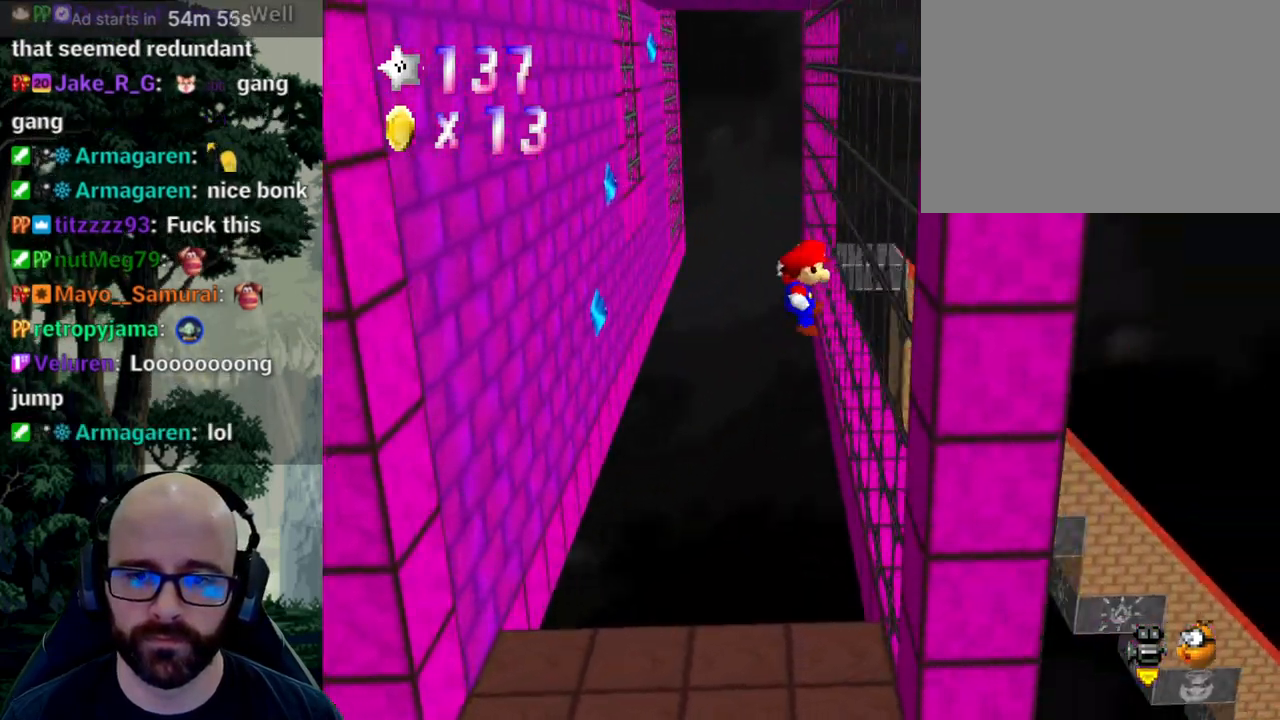
{"dt_ms": 500, "buttons": [], "left_stick": "down-left", "right_stick": "center", "events": [[167, "A", "down"], [167, "left_stick", "up-left"], [167, "right_stick", "down"], [267, "left_stick", "left"], [283, "A", "up"], [283, "right_stick", "center"], [433, "left_stick", "down-left"]]}
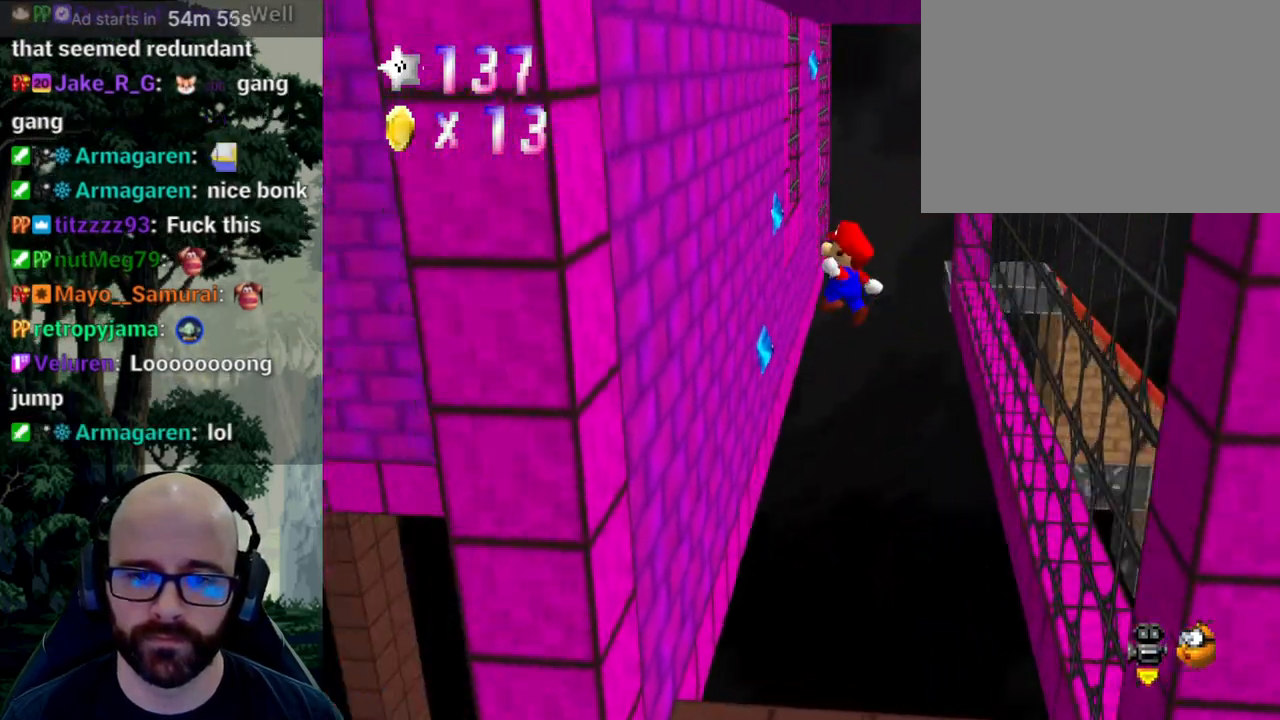
{"dt_ms": 500, "buttons": [], "left_stick": "down-right", "right_stick": "center", "events": [[283, "A", "down"], [283, "right_stick", "down"], [300, "left_stick", "down-right"], [433, "A", "up"], [433, "right_stick", "center"]]}
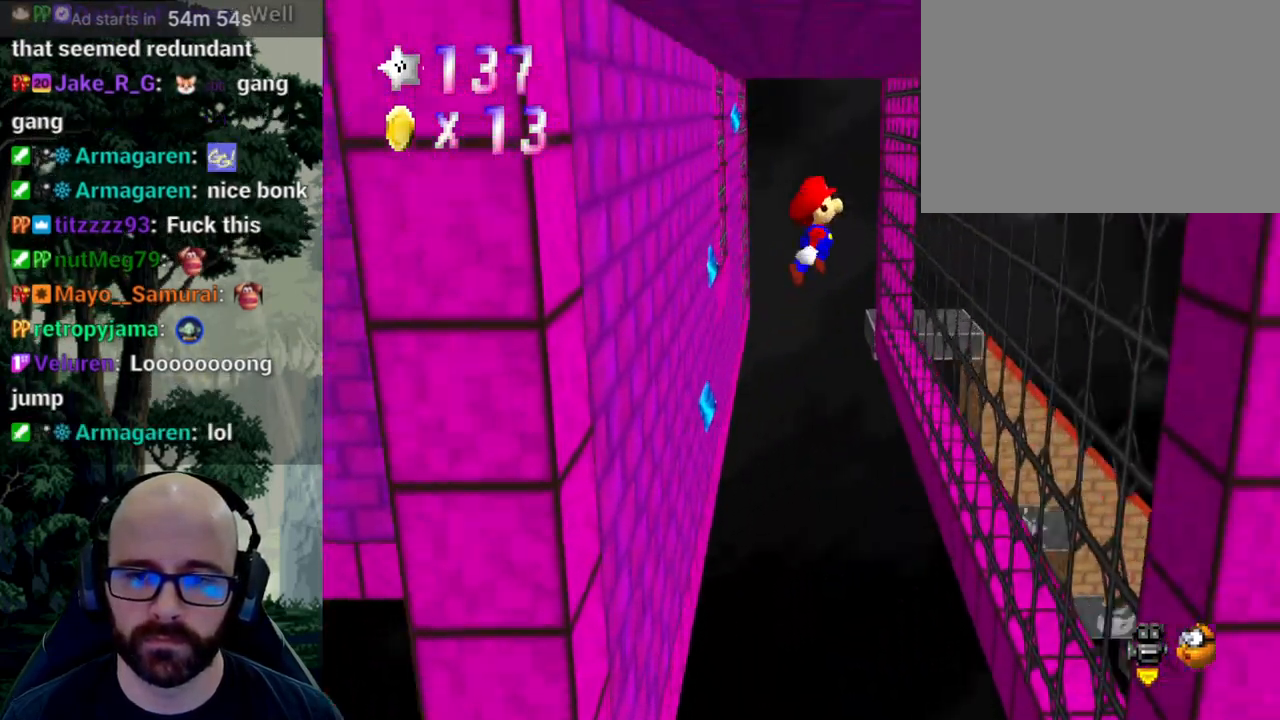
{"dt_ms": 500, "buttons": ["A"], "left_stick": "down-left", "right_stick": "down", "events": [[417, "A", "down"], [417, "right_stick", "down"], [433, "left_stick", "down-left"]]}
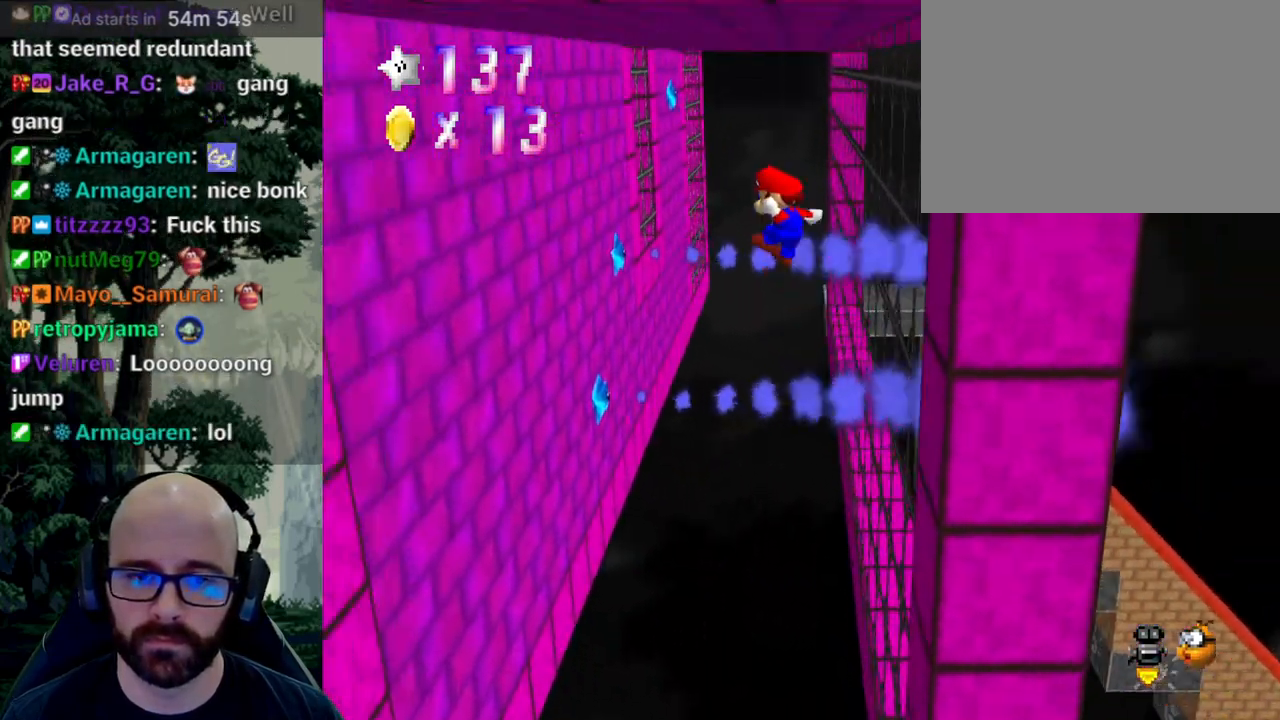
{"dt_ms": 500, "buttons": [], "left_stick": "down-left", "right_stick": "center", "events": [[33, "right_stick", "center"], [67, "A", "up"], [283, "left_stick", "left"], [500, "left_stick", "down-left"]]}
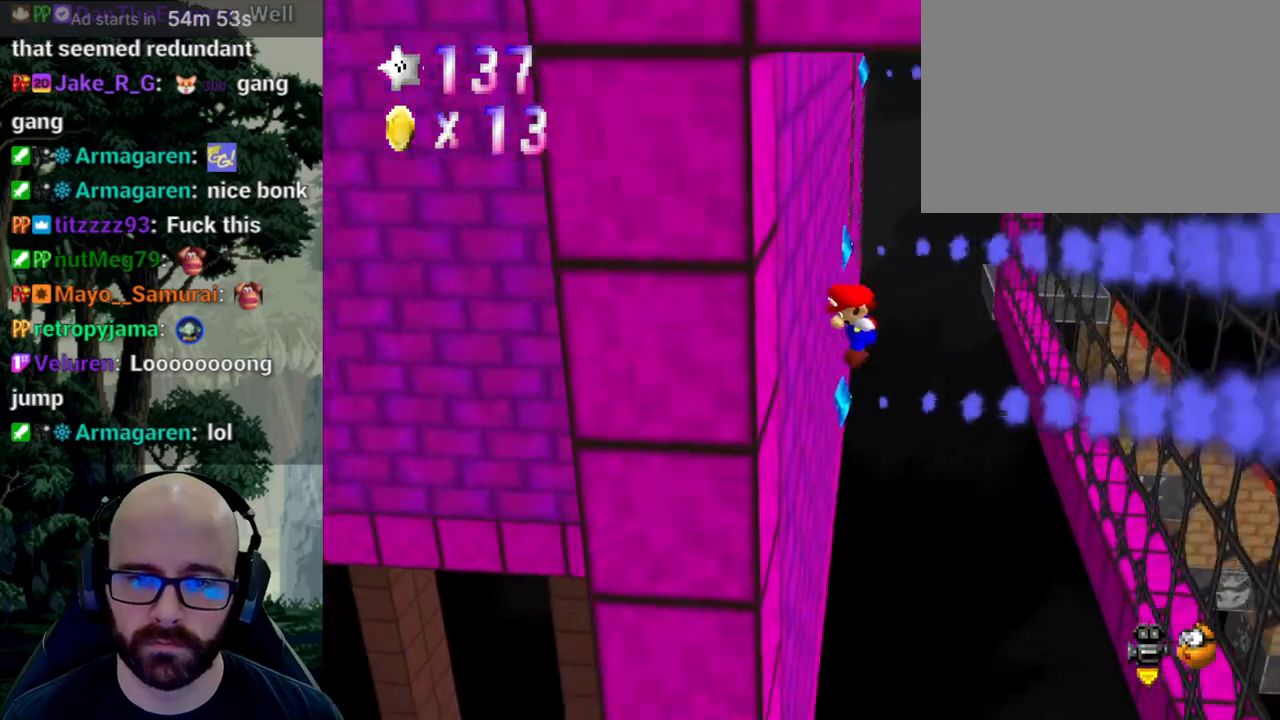
{"dt_ms": 500, "buttons": [], "left_stick": "down-right", "right_stick": "center", "events": [[33, "A", "down"], [33, "right_stick", "down"], [50, "left_stick", "down"], [100, "left_stick", "down-right"], [167, "right_stick", "center"], [183, "A", "up"]]}
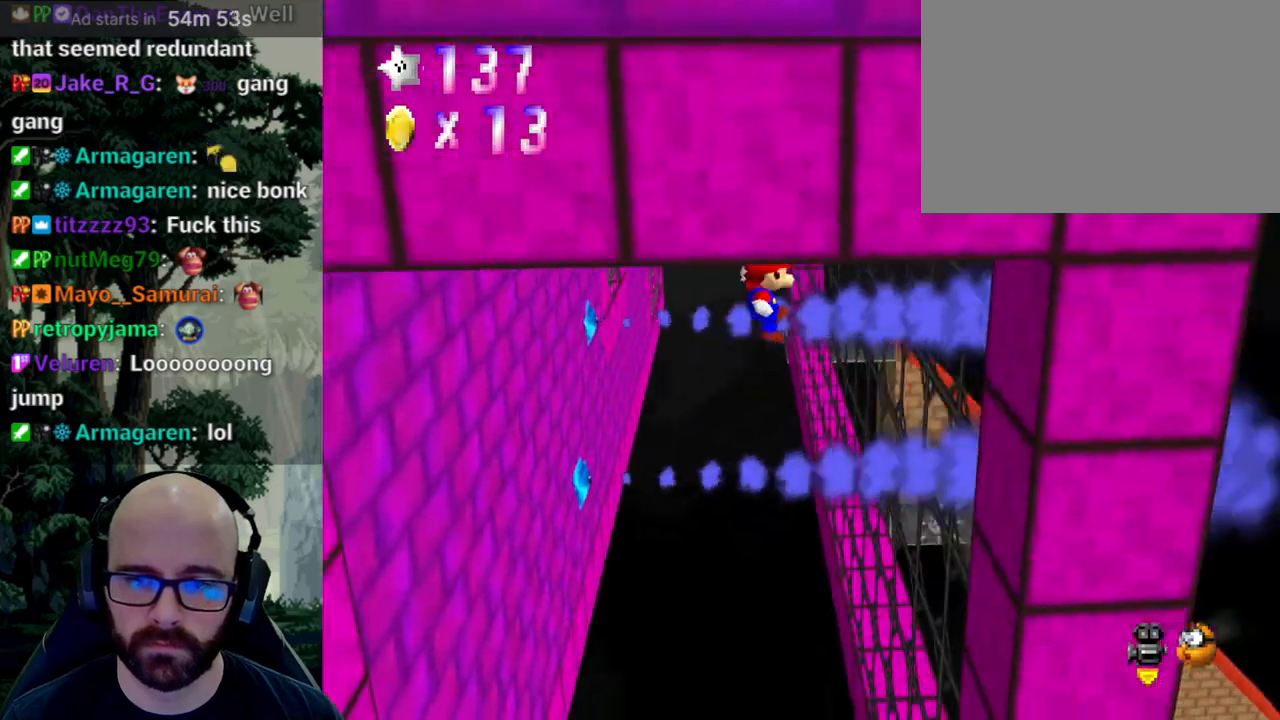
{"dt_ms": 500, "buttons": [], "left_stick": "up-left", "right_stick": "center", "events": [[200, "A", "down"], [200, "right_stick", "down"], [233, "left_stick", "down-left"], [317, "right_stick", "center"], [333, "left_stick", "up-left"], [350, "A", "up"]]}
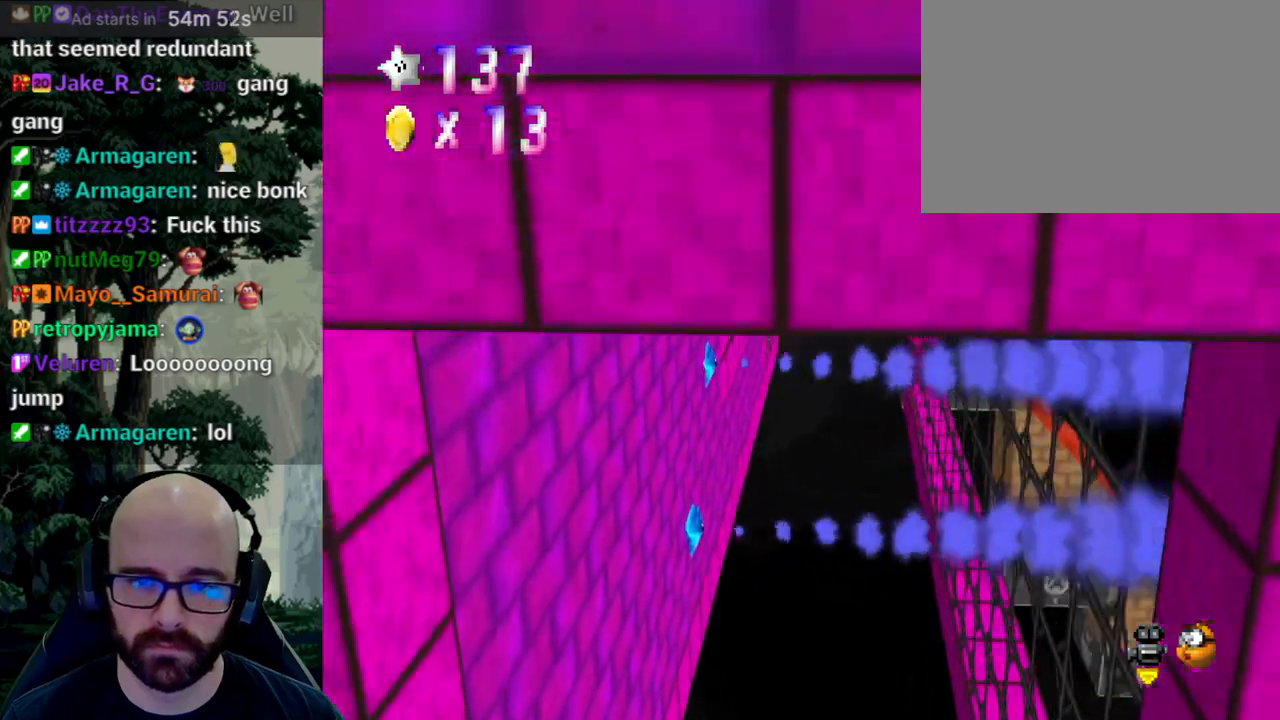
{"dt_ms": 500, "buttons": [], "left_stick": "up-right", "right_stick": "center", "events": [[300, "left_stick", "up"], [367, "A", "down"], [450, "left_stick", "up-right"], [483, "A", "up"]]}
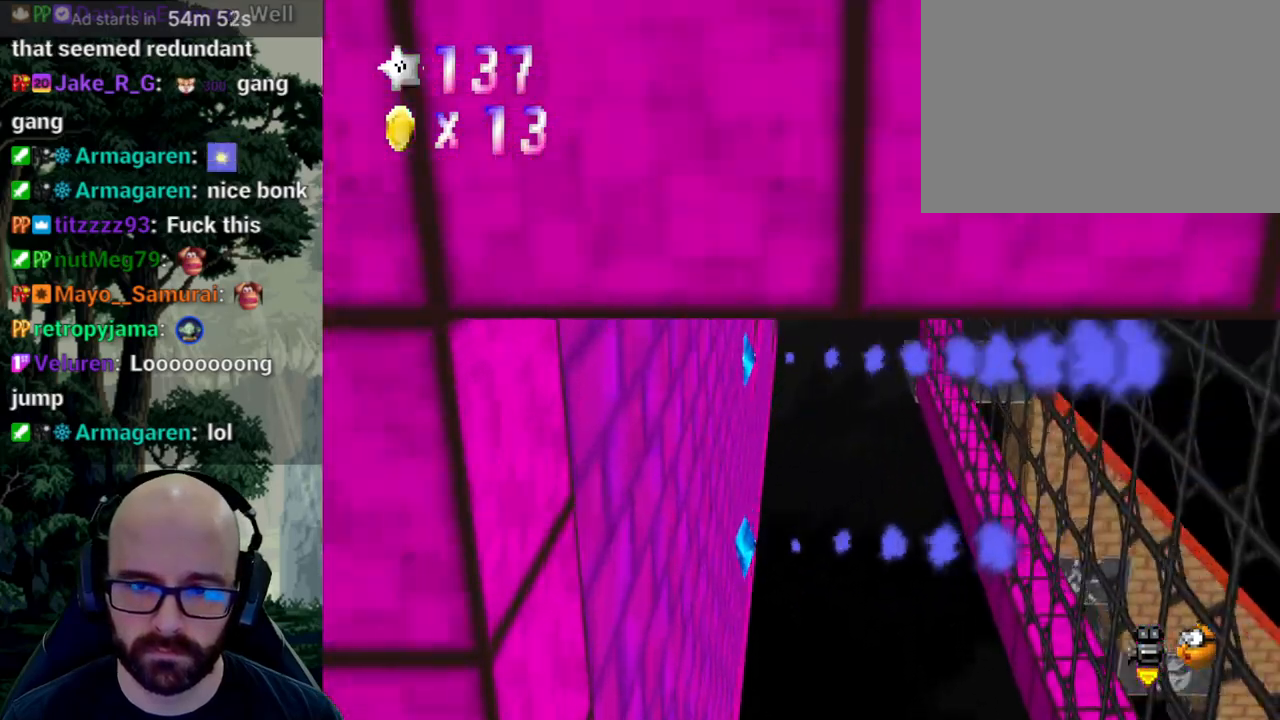
{"dt_ms": 500, "buttons": [], "left_stick": "up-right", "right_stick": "center", "events": []}
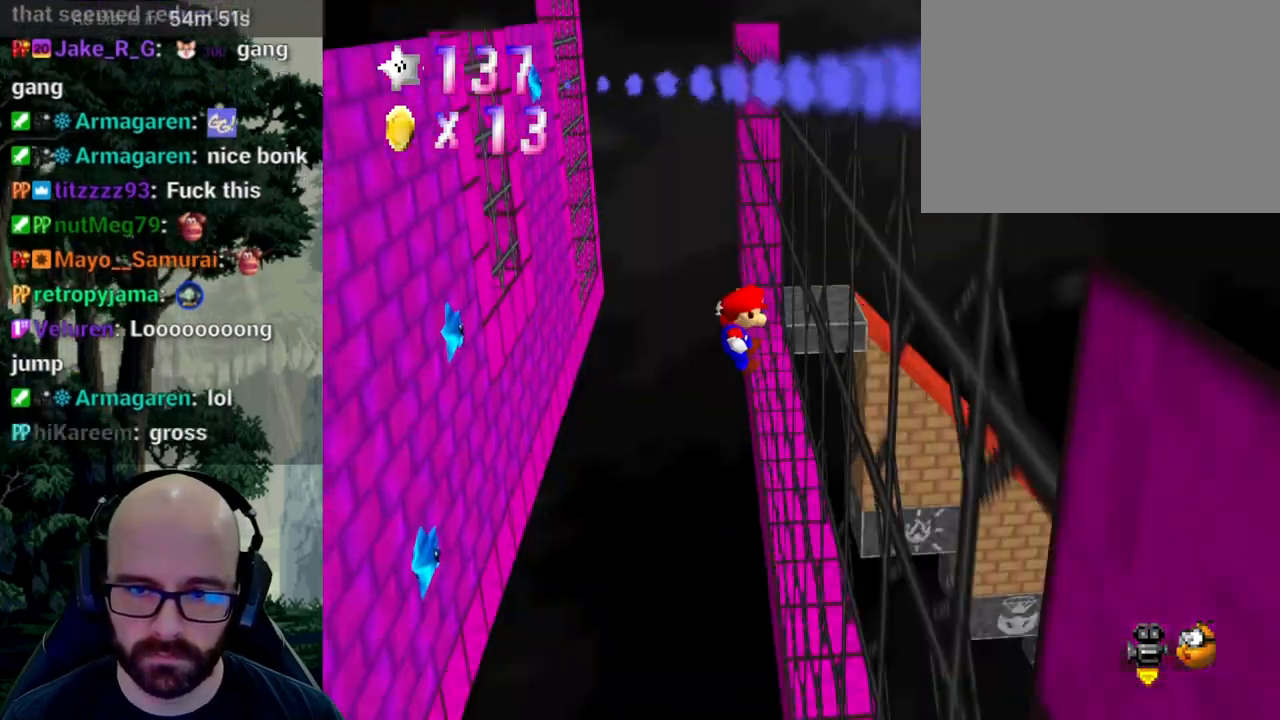
{"dt_ms": 500, "buttons": [], "left_stick": "up-left", "right_stick": "center", "events": [[33, "A", "down"], [33, "right_stick", "down"], [67, "left_stick", "up"], [167, "A", "up"], [167, "right_stick", "center"], [183, "left_stick", "up-left"]]}
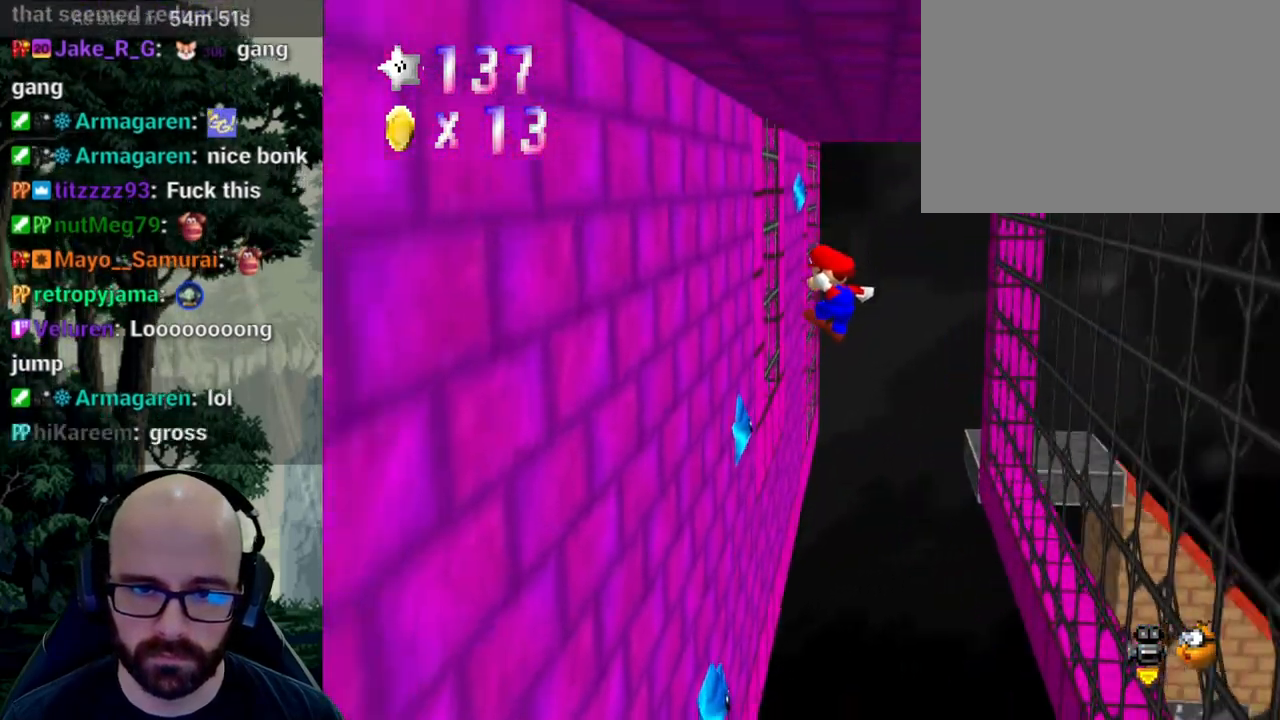
{"dt_ms": 500, "buttons": [], "left_stick": "up-right", "right_stick": "center", "events": [[250, "A", "down"], [250, "right_stick", "down"], [300, "left_stick", "up-right"], [333, "A", "up"], [333, "right_stick", "center"]]}
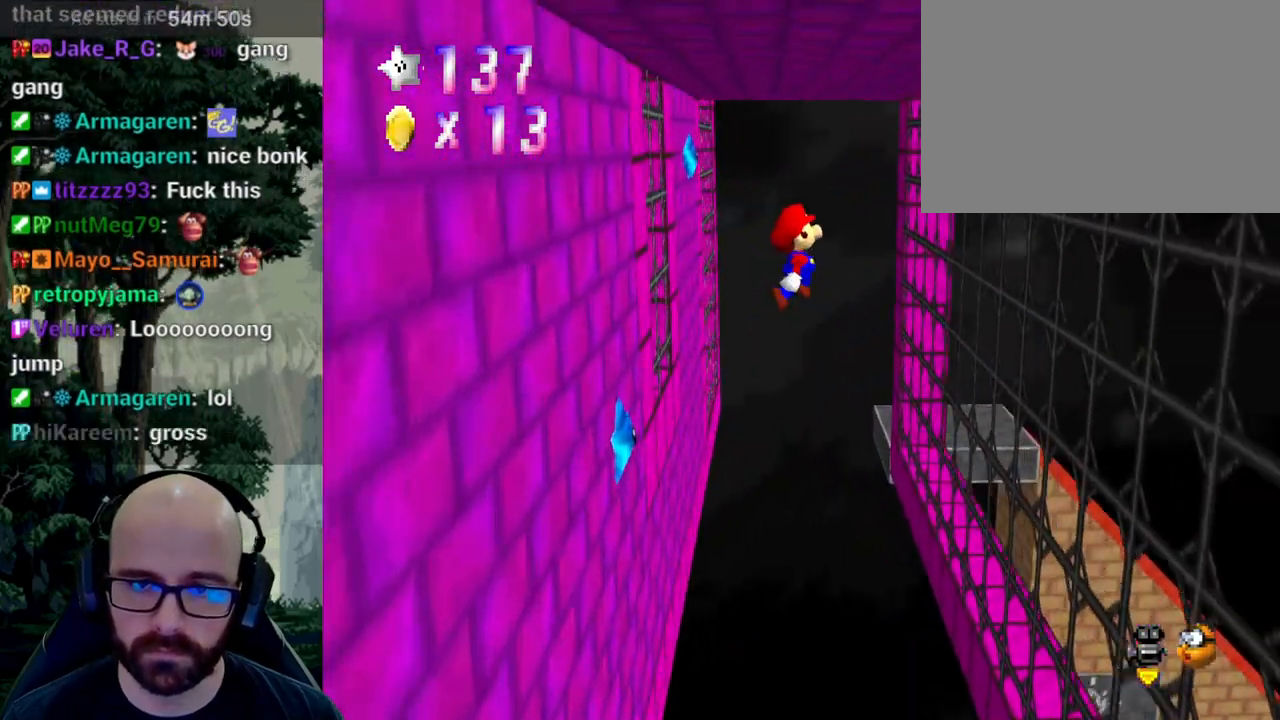
{"dt_ms": 500, "buttons": ["A"], "left_stick": "up", "right_stick": "down", "events": [[467, "left_stick", "up"], [483, "A", "down"], [483, "right_stick", "down"]]}
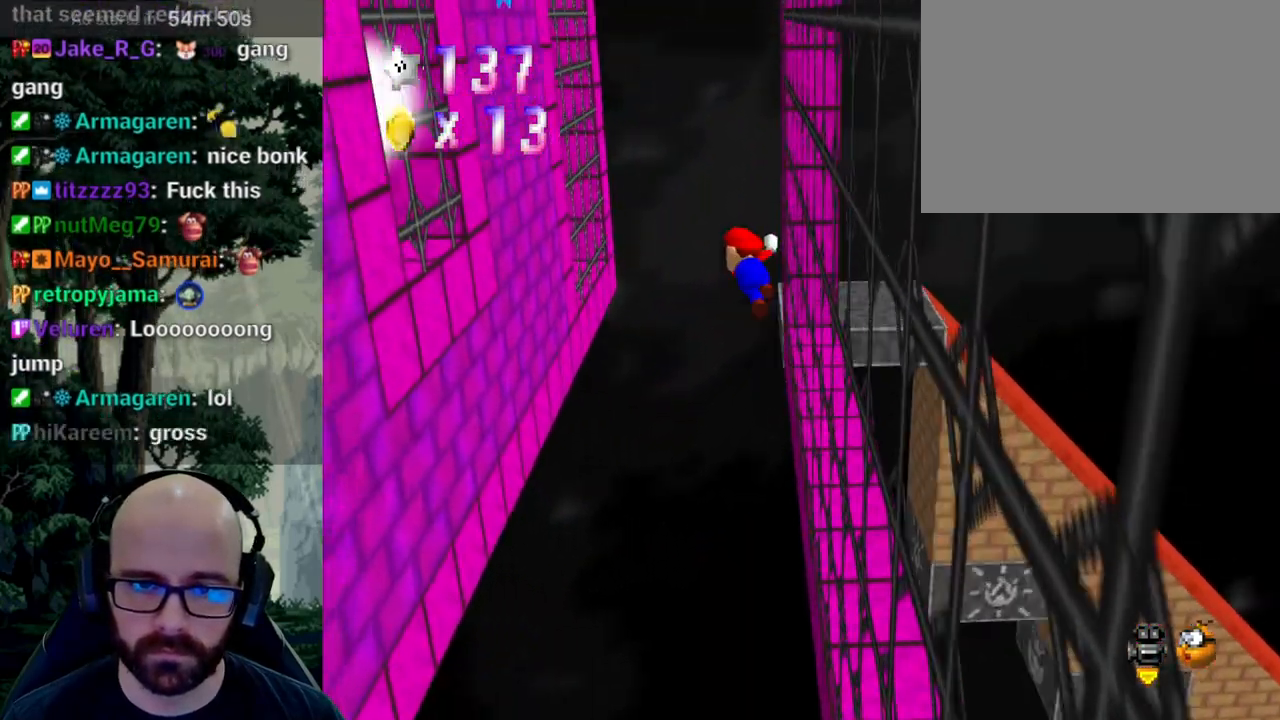
{"dt_ms": 500, "buttons": [], "left_stick": "up-left", "right_stick": "center", "events": [[67, "A", "up"], [67, "left_stick", "up-left"], [67, "right_stick", "center"]]}
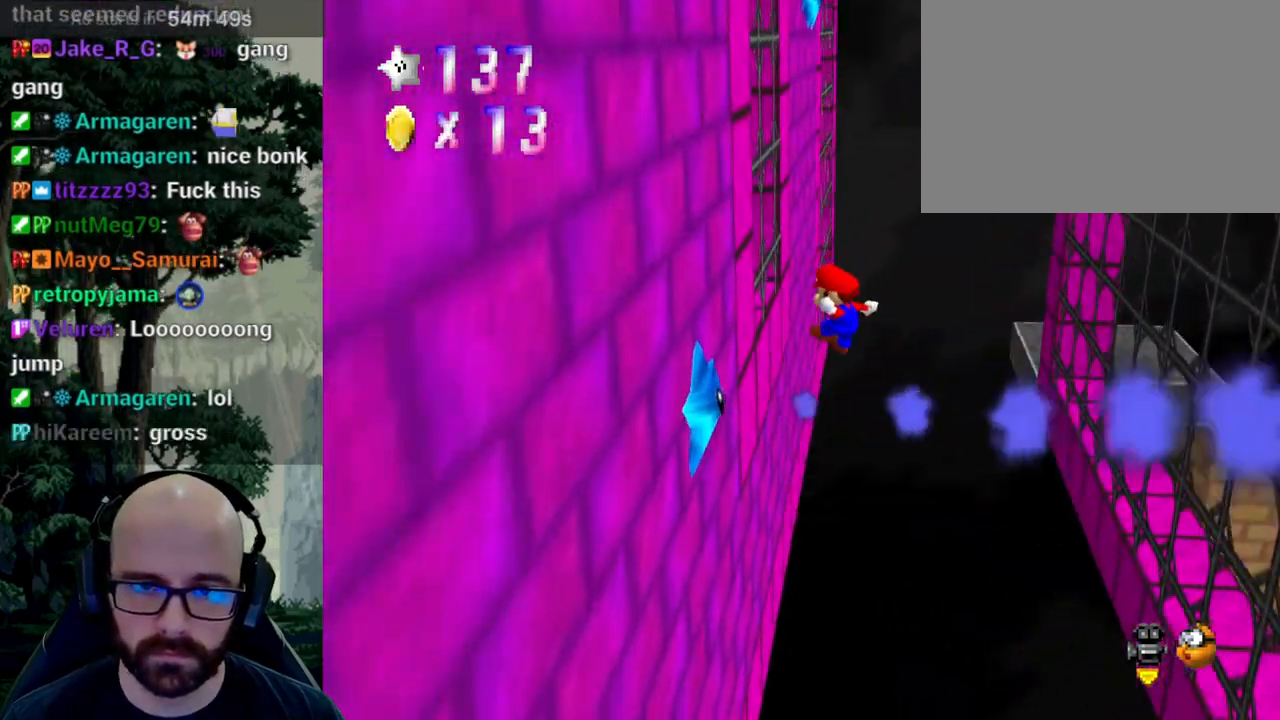
{"dt_ms": 500, "buttons": [], "left_stick": "up-right", "right_stick": "center", "events": [[150, "A", "down"], [183, "left_stick", "up-right"], [233, "A", "up"]]}